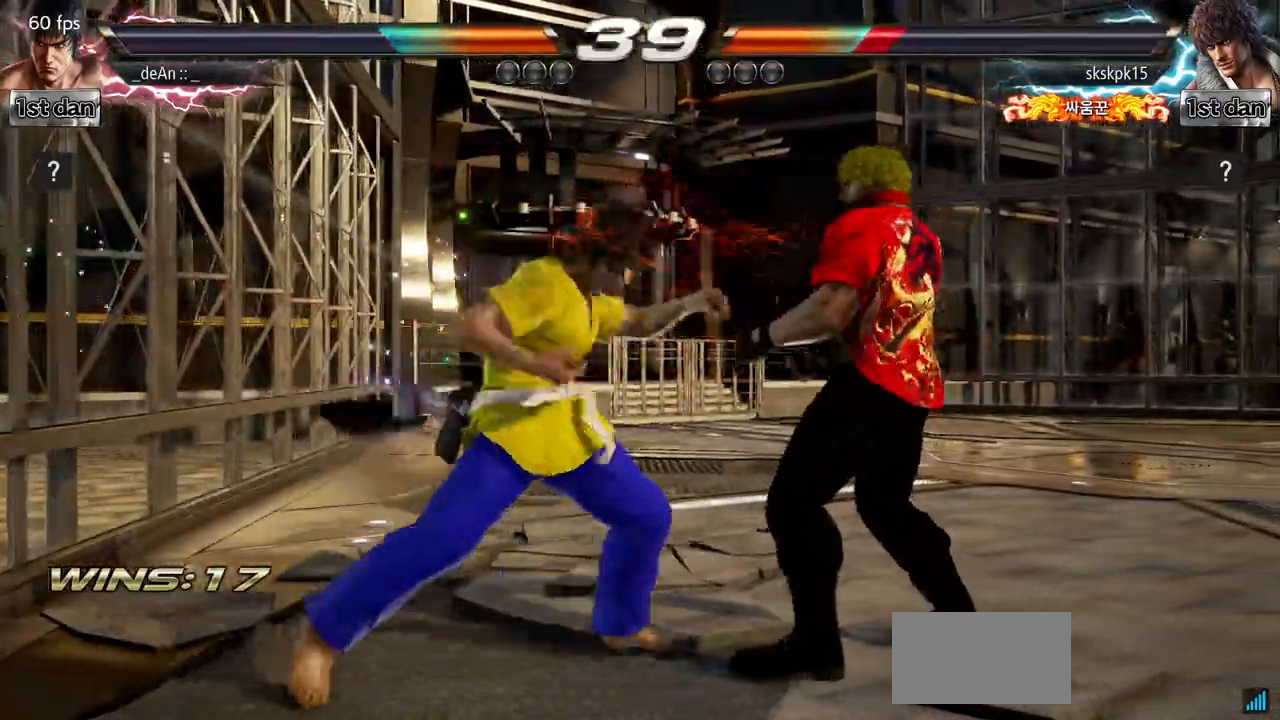
Gameplay with a controller (arcade stick); each line is a JSON object with the inputs held at the frame after it. "events" lists button and stick changes between this image and that frame as [ms after this image, input, new state], when the widget could be followed in between. Not read: L3 R3.
{"buttons": [], "left_stick": "down-left", "events": [[16, "TRIANGLE", "up"], [83, "left_stick", "center"], [350, "left_stick", "down-left"], [417, "CIRCLE", "down"], [483, "CIRCLE", "up"]]}
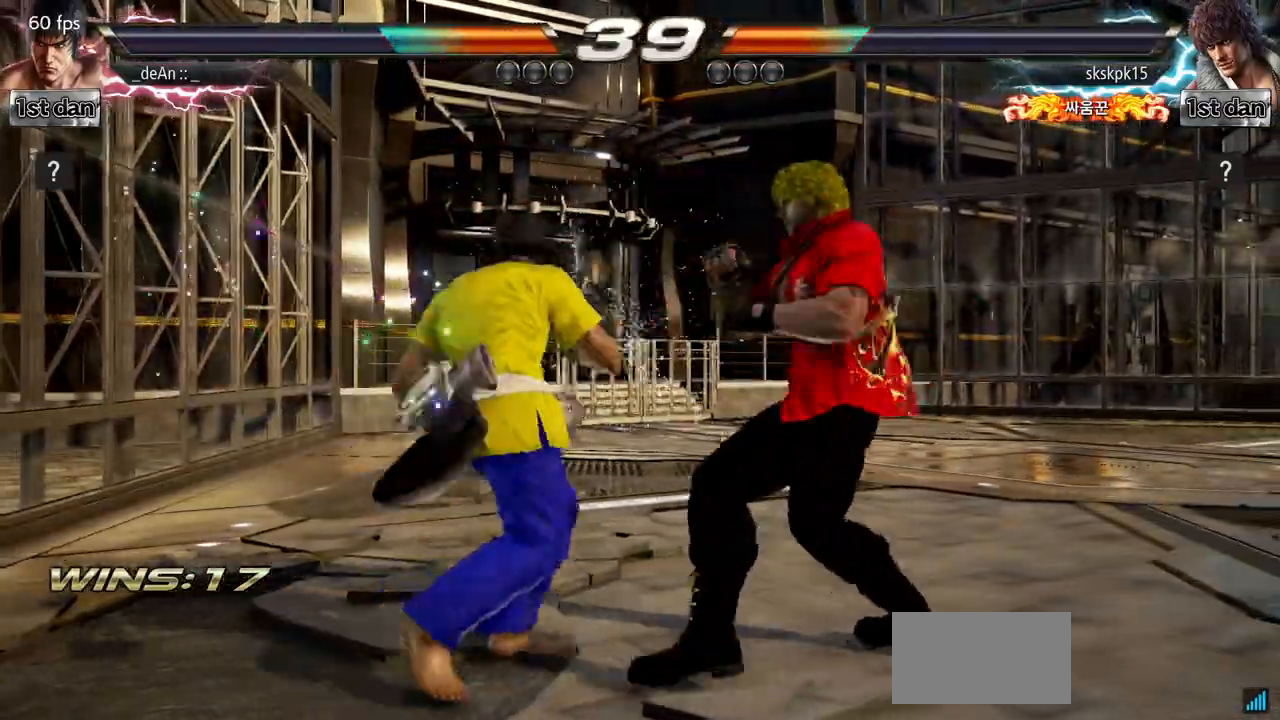
{"buttons": [], "left_stick": "center", "events": [[84, "left_stick", "center"], [100, "CIRCLE", "down"], [184, "CIRCLE", "up"], [234, "CIRCLE", "down"], [501, "CIRCLE", "up"]]}
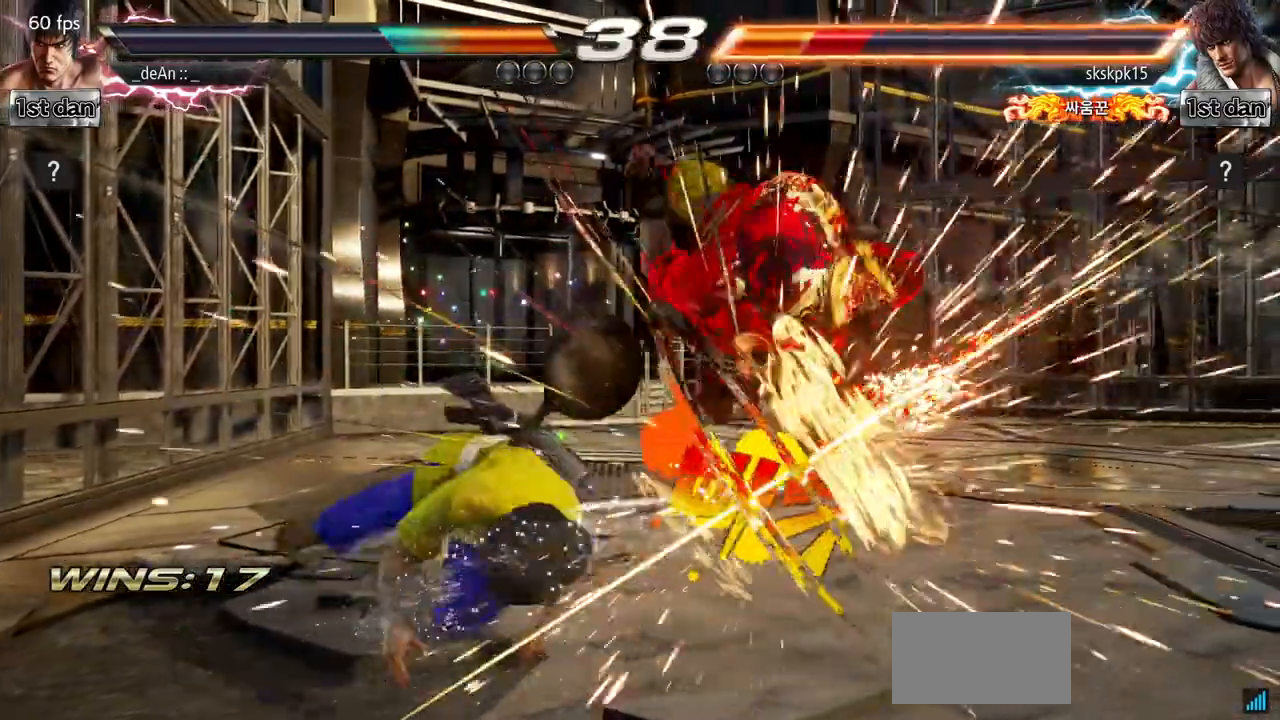
{"buttons": [], "left_stick": "center", "events": [[50, "CIRCLE", "down"], [150, "CIRCLE", "up"], [183, "CIRCLE", "down"], [300, "CIRCLE", "up"], [350, "CIRCLE", "down"], [417, "CIRCLE", "up"]]}
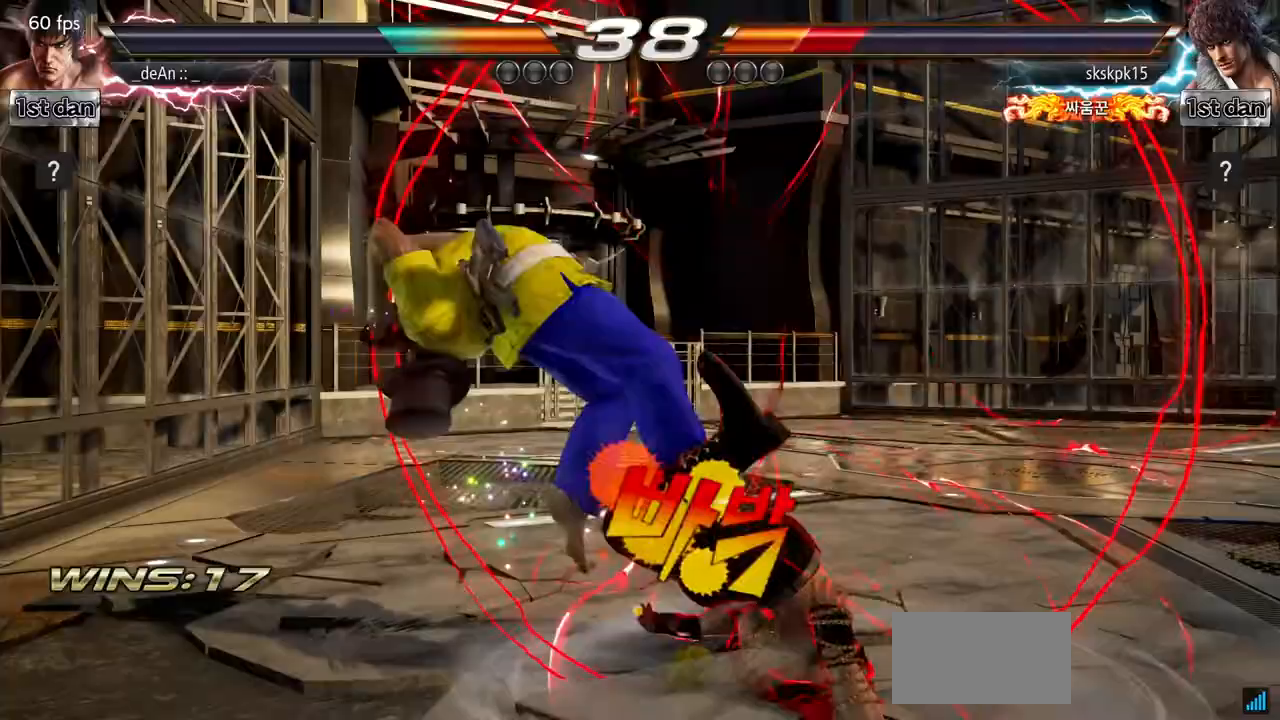
{"buttons": [], "left_stick": "right", "events": [[17, "CIRCLE", "down"], [167, "CIRCLE", "up"], [451, "left_stick", "right"]]}
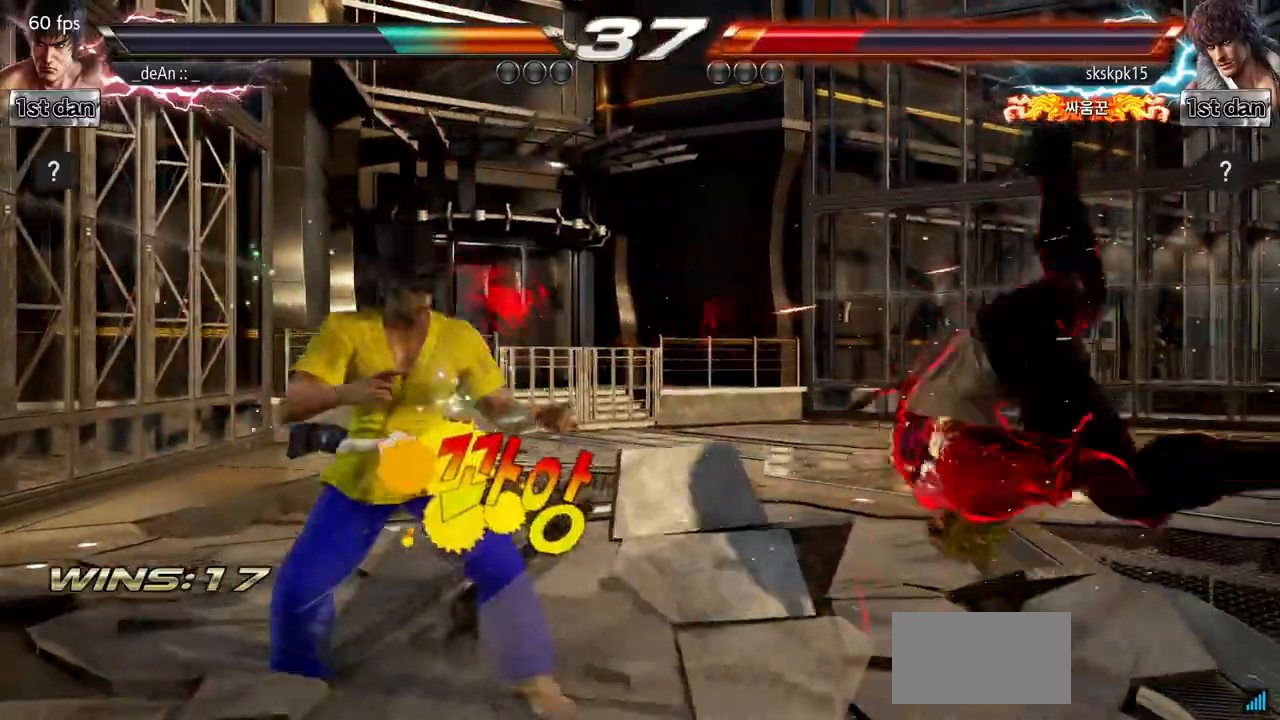
{"buttons": ["CROSS"], "left_stick": "left", "events": [[16, "left_stick", "center"], [166, "left_stick", "right"], [400, "left_stick", "left"], [433, "CROSS", "down"]]}
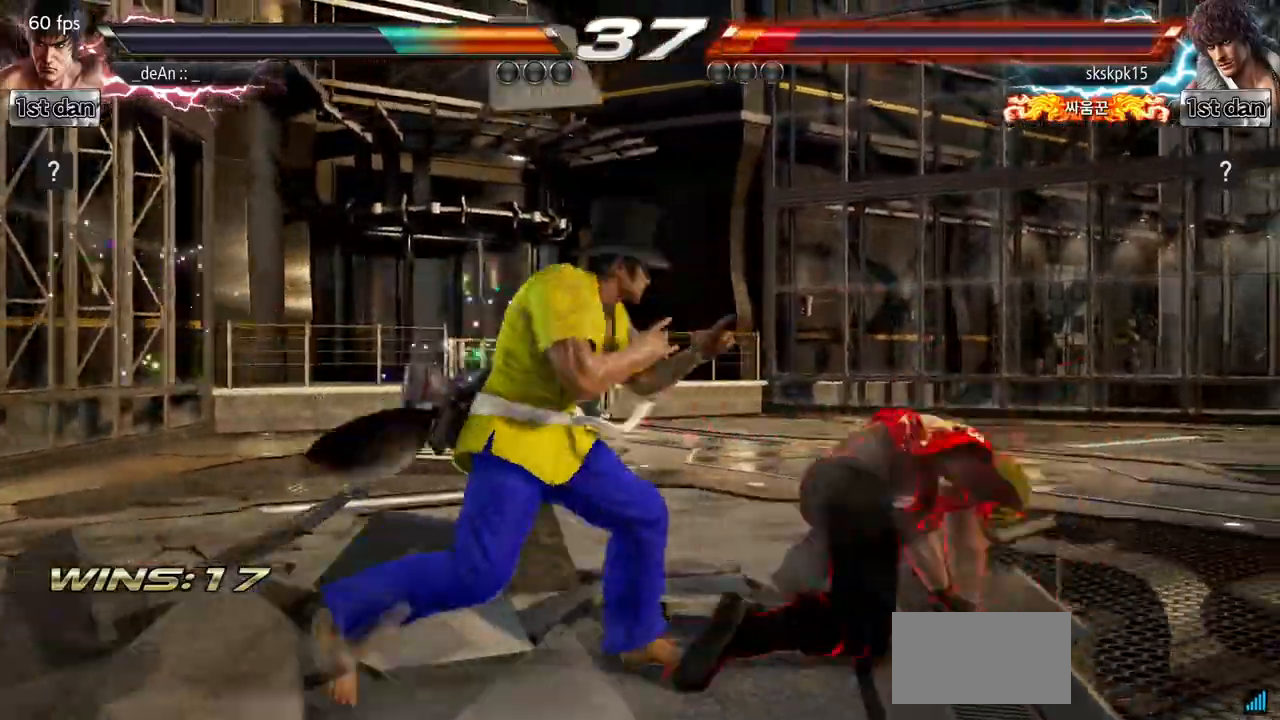
{"buttons": [], "left_stick": "center", "events": [[17, "CROSS", "up"], [117, "left_stick", "center"]]}
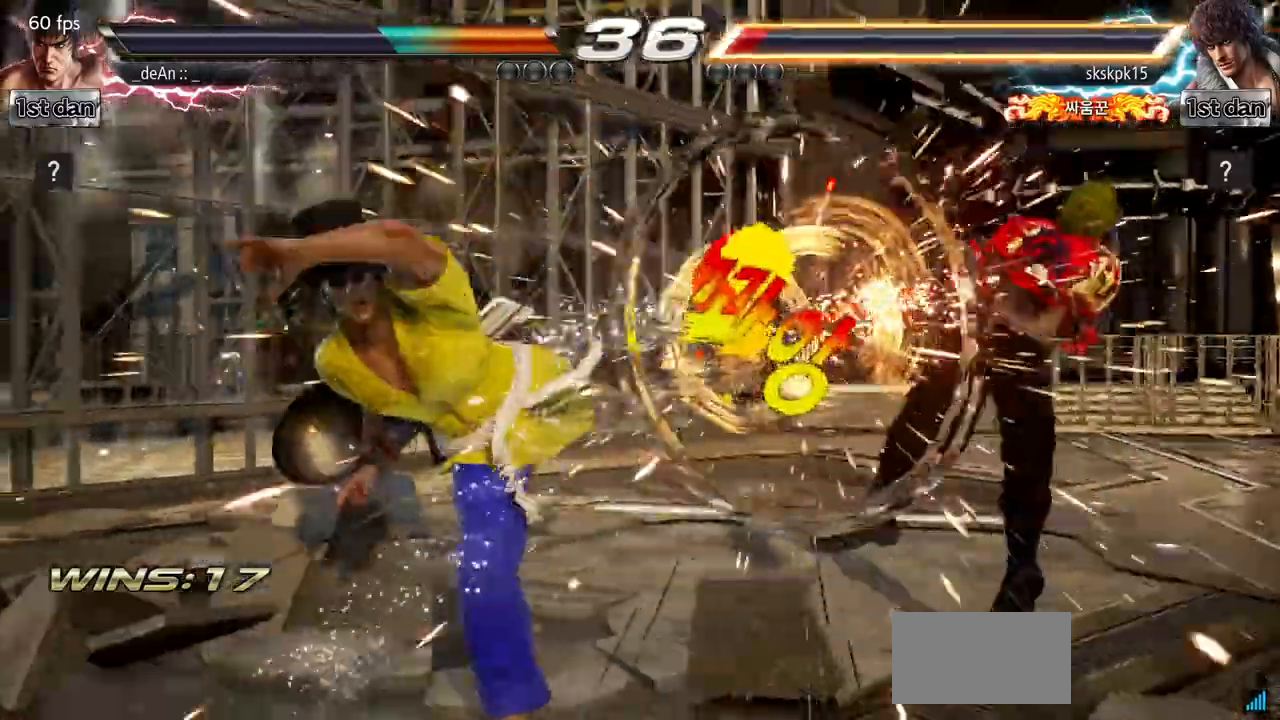
{"buttons": [], "left_stick": "center", "events": [[317, "left_stick", "right"], [383, "left_stick", "center"]]}
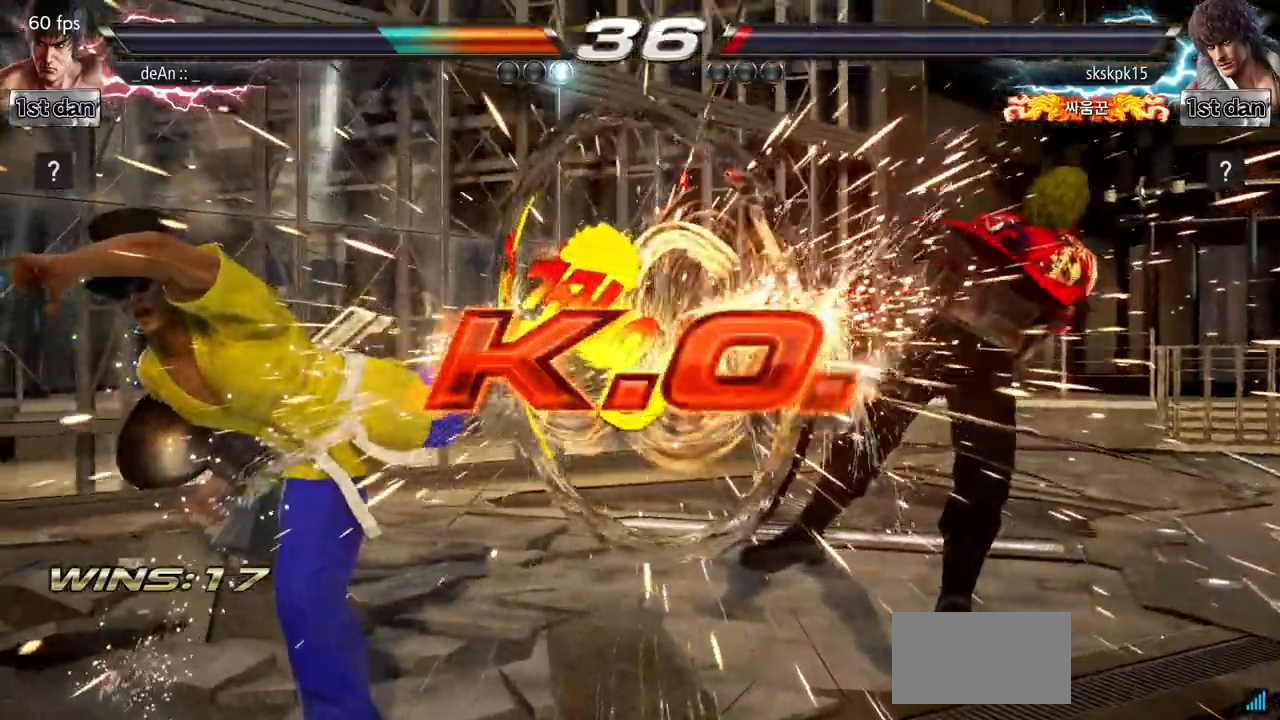
{"buttons": [], "left_stick": "center", "events": [[34, "left_stick", "right"], [150, "left_stick", "down"], [200, "left_stick", "center"]]}
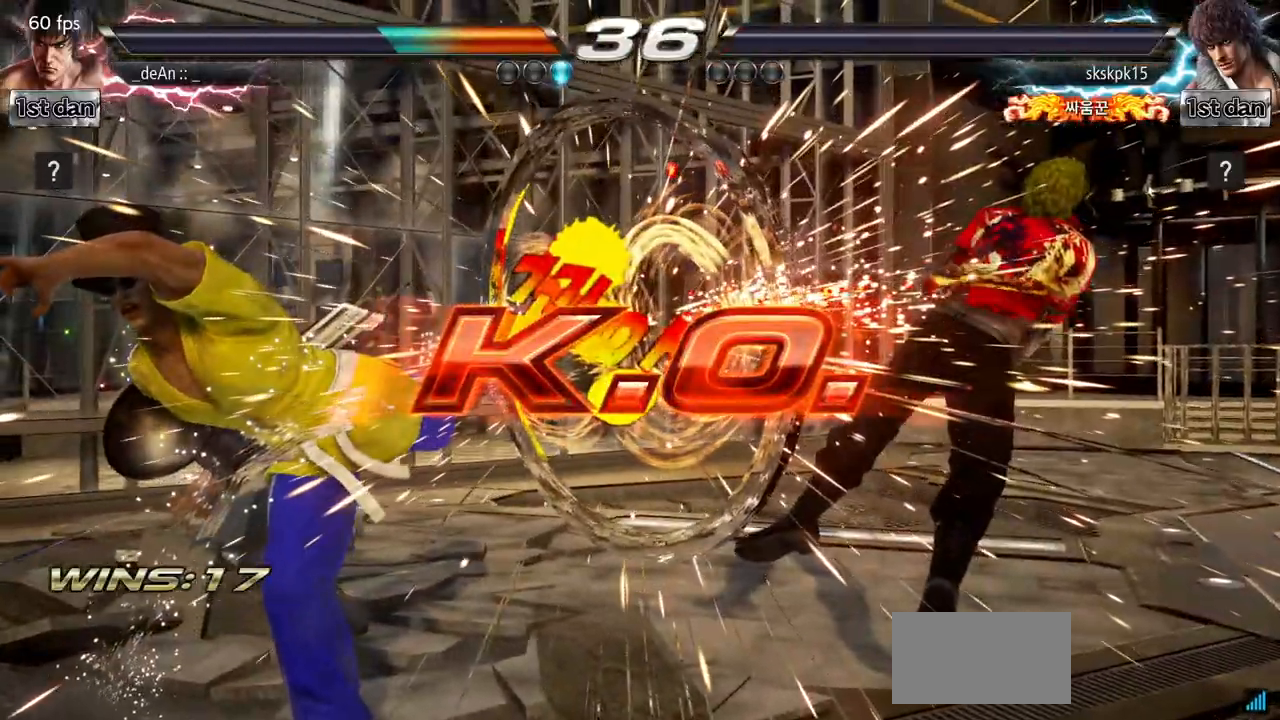
{"buttons": ["SQUARE"], "left_stick": "center", "events": [[350, "SQUARE", "down"]]}
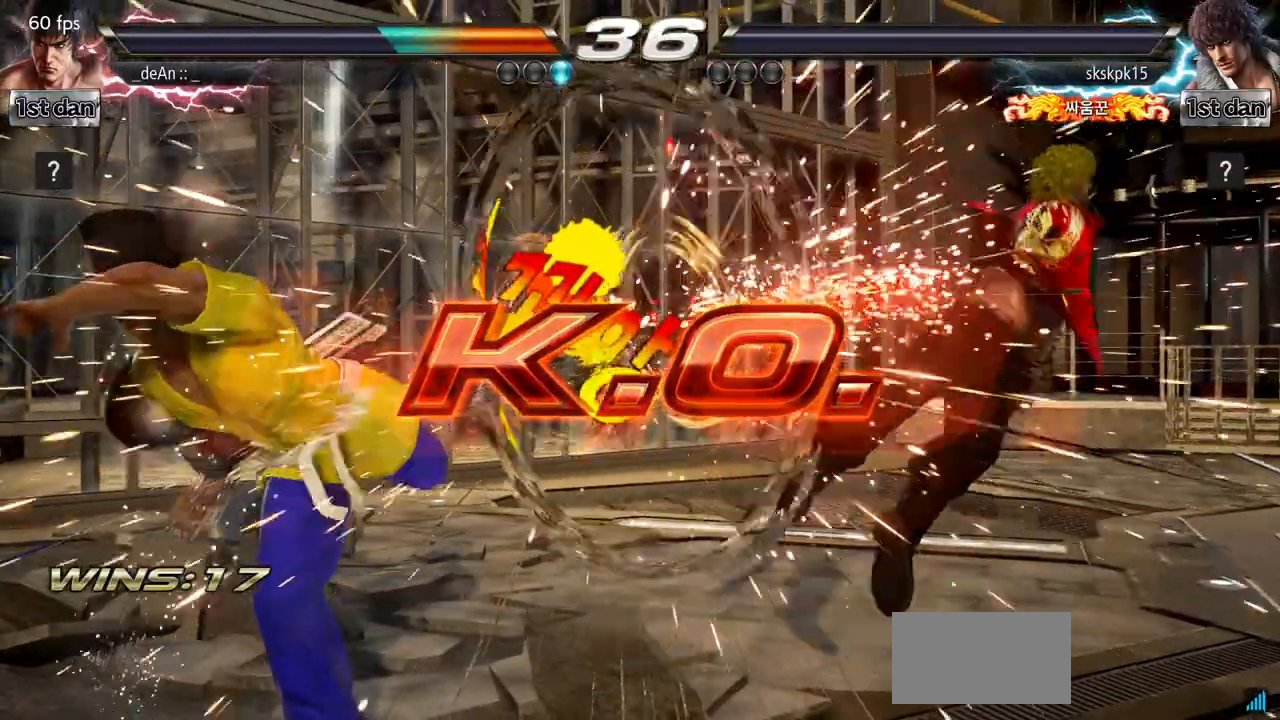
{"buttons": [], "left_stick": "right", "events": [[33, "SQUARE", "up"], [267, "left_stick", "right"], [350, "left_stick", "center"], [467, "left_stick", "right"]]}
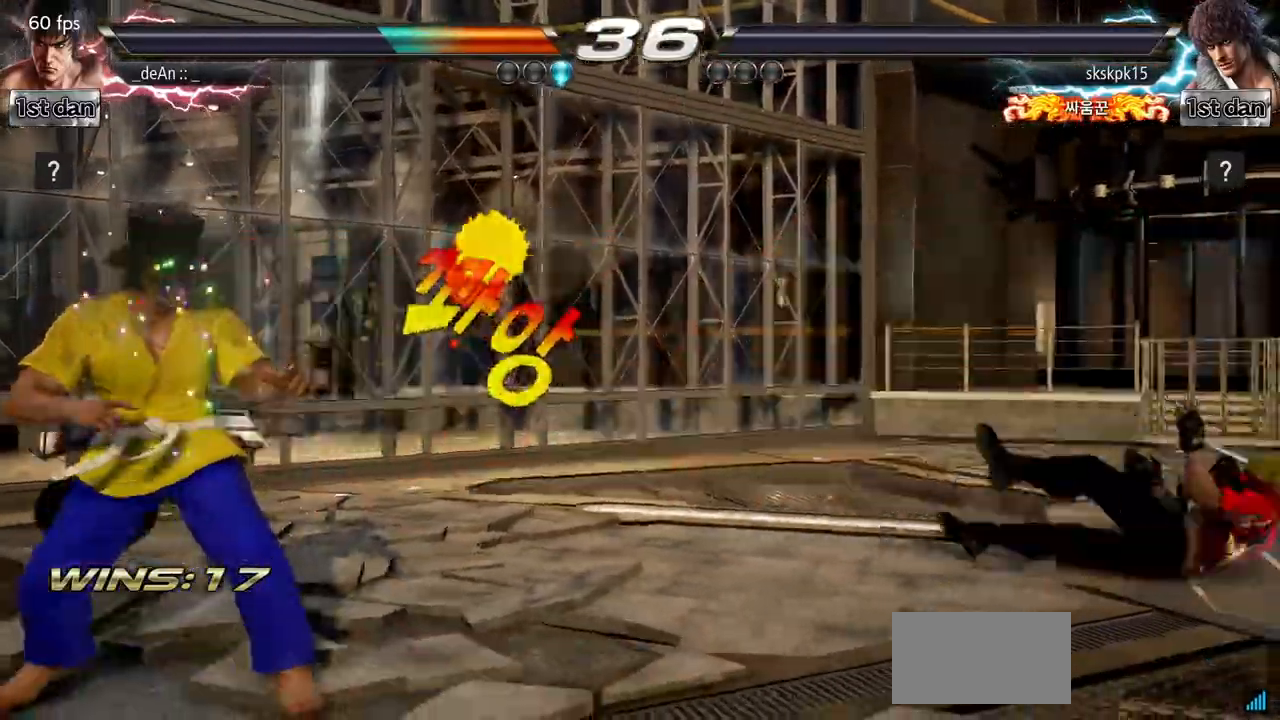
{"buttons": [], "left_stick": "right", "events": [[300, "CROSS", "down"], [500, "CROSS", "up"]]}
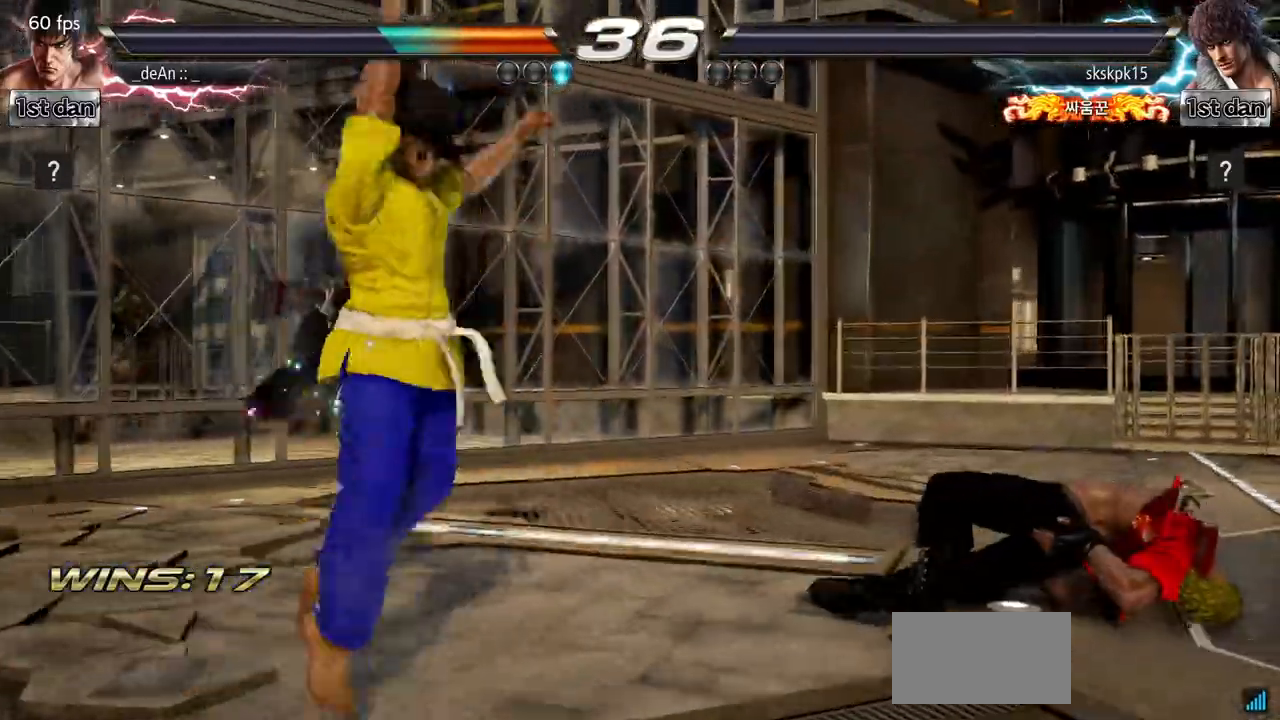
{"buttons": [], "left_stick": "center", "events": [[67, "left_stick", "center"]]}
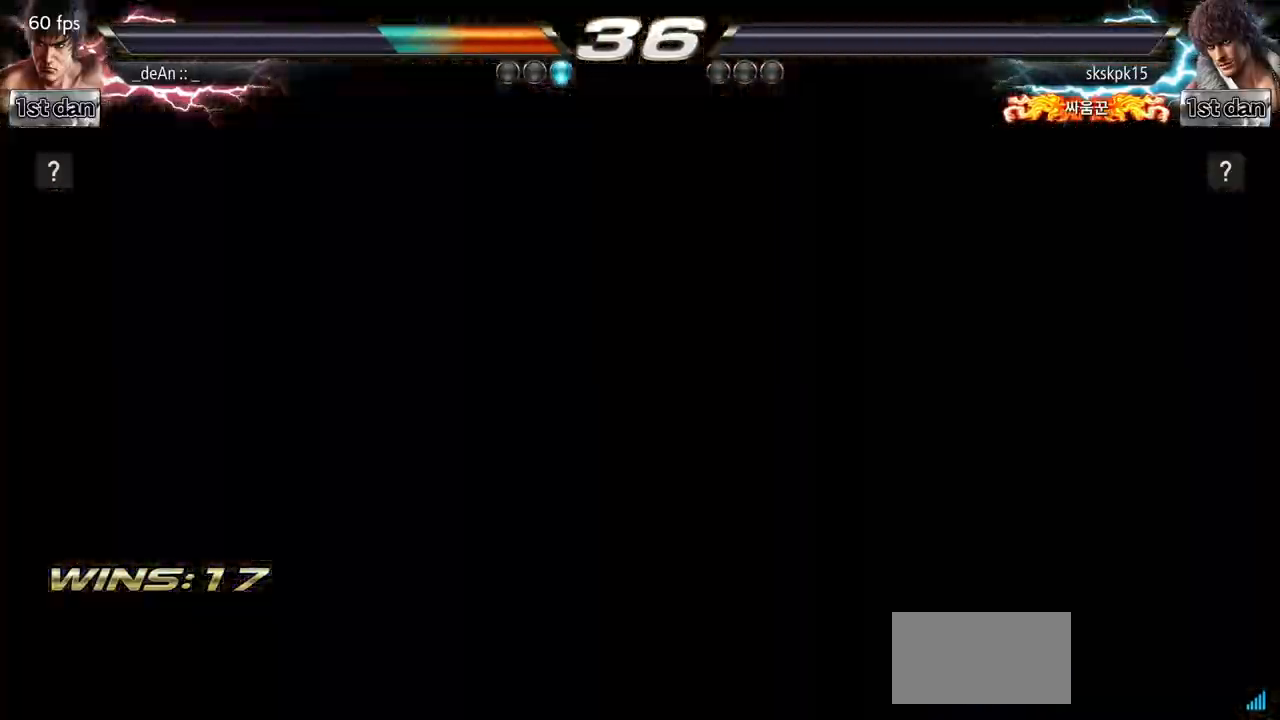
{"buttons": [], "left_stick": "center", "events": []}
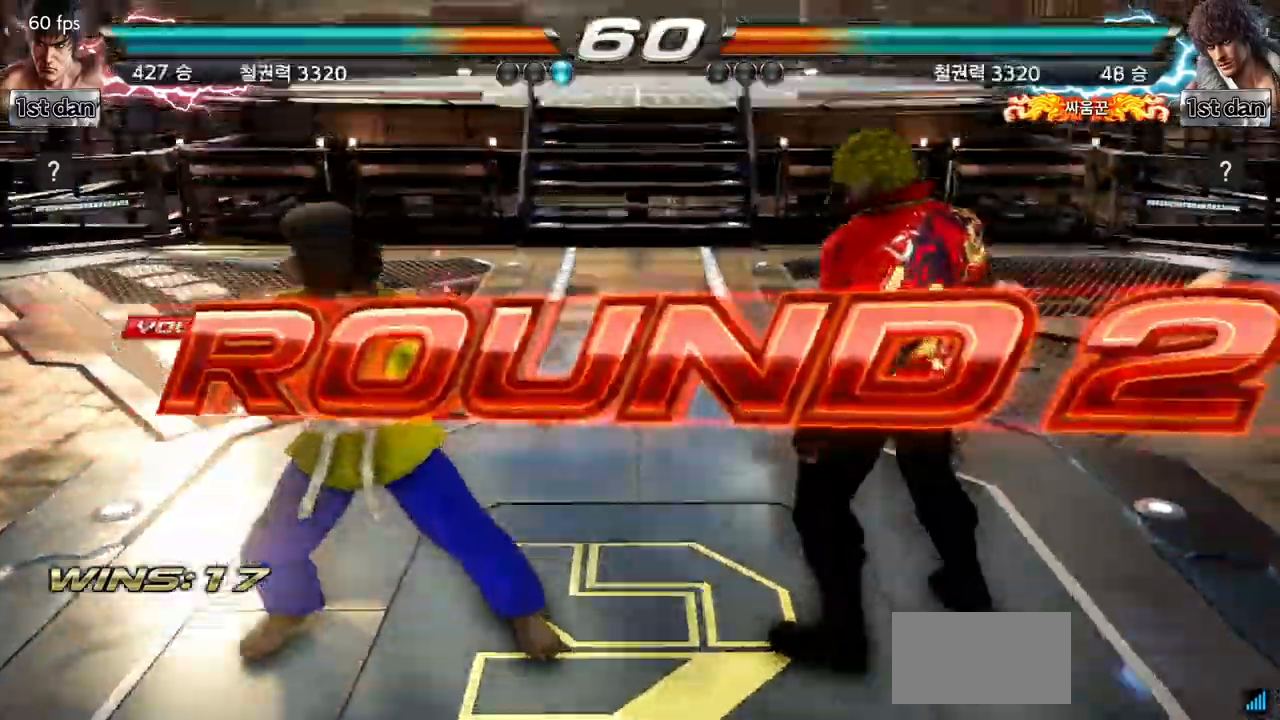
{"buttons": ["SQUARE"], "left_stick": "center", "events": [[284, "SQUARE", "down"]]}